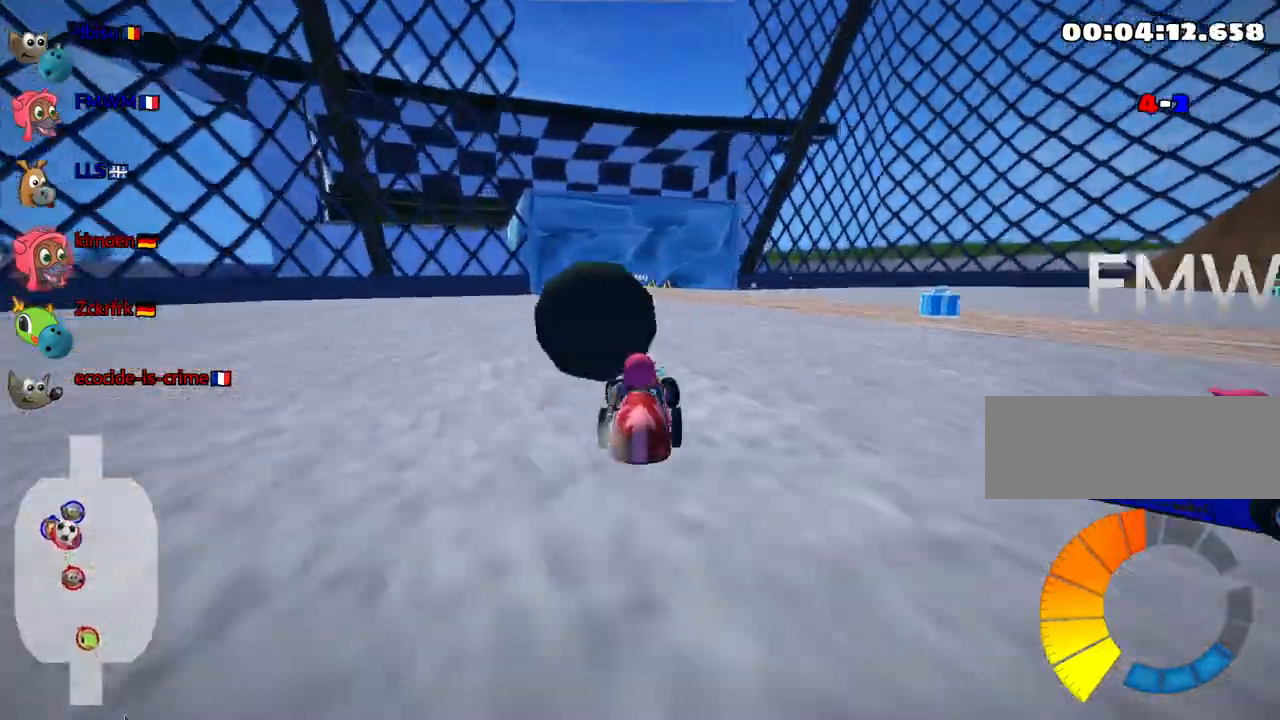
Gameplay with keyboard; each line is a JSON object with the keys held at the frame after it. "events" lists presses ("down") and releases ("up") of "down", "fire", "flag", "left", "look", "nitro", "right", "skid" and "up" between this image and that frame as [ms after this image, input, new state], when the widget could be followed in between. No other keys are recorded. Mouse input is not recorded. Key names are as the overlay labels them; some are game actions (e.g. jump) rather than physical keys.
{"keys": [], "events": [[117, "left", "up"], [150, "up", "up"]]}
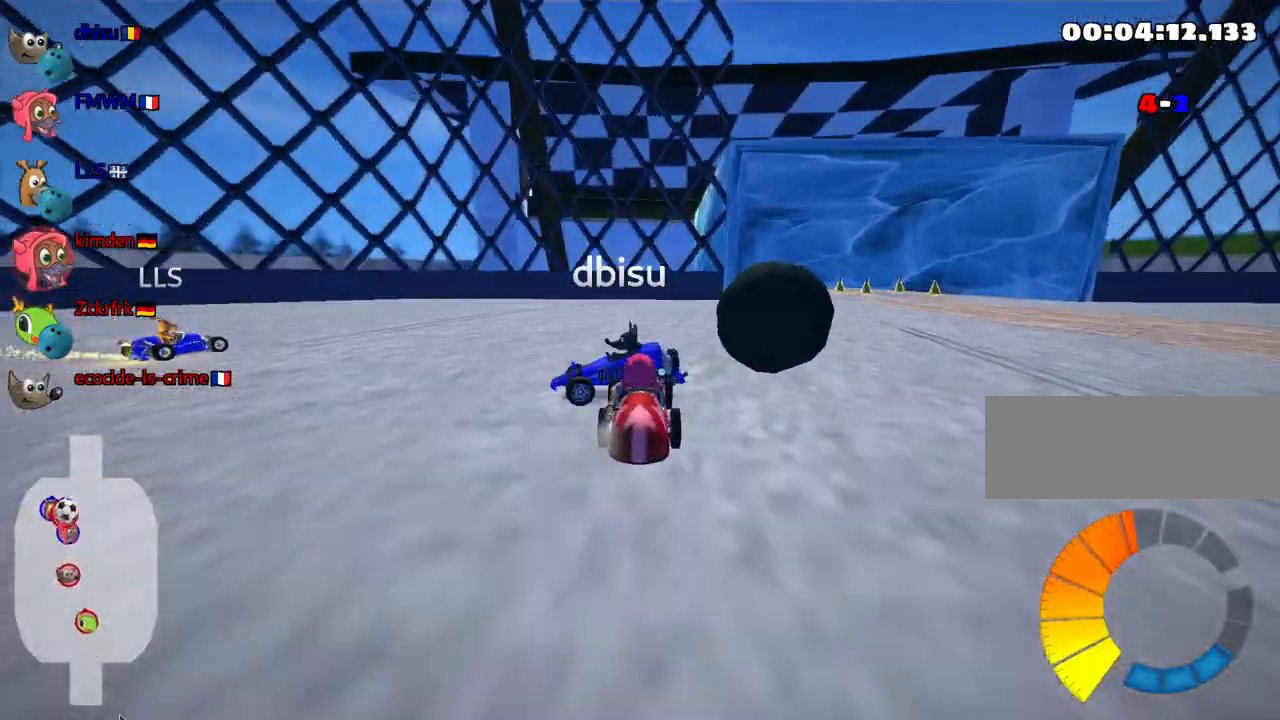
{"keys": [], "events": [[33, "right", "down"], [200, "up", "down"], [233, "right", "up"], [450, "up", "up"]]}
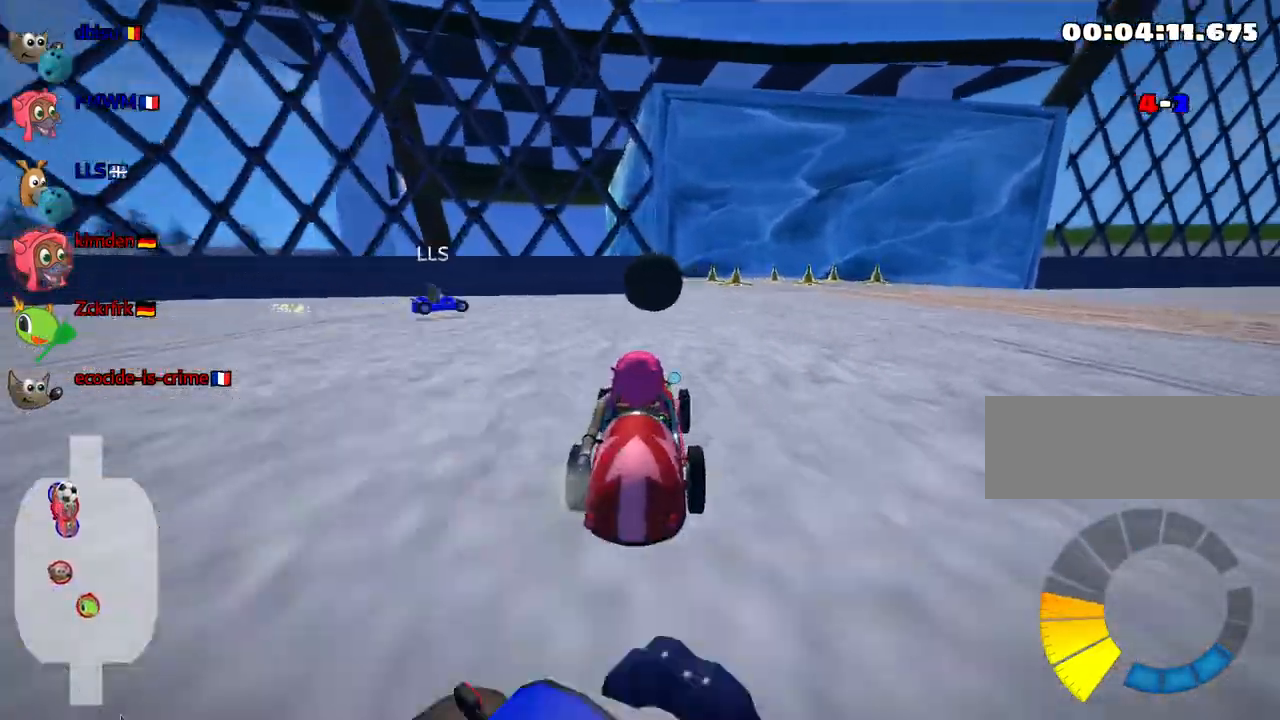
{"keys": ["up"], "events": [[17, "right", "down"], [200, "right", "up"], [250, "up", "down"]]}
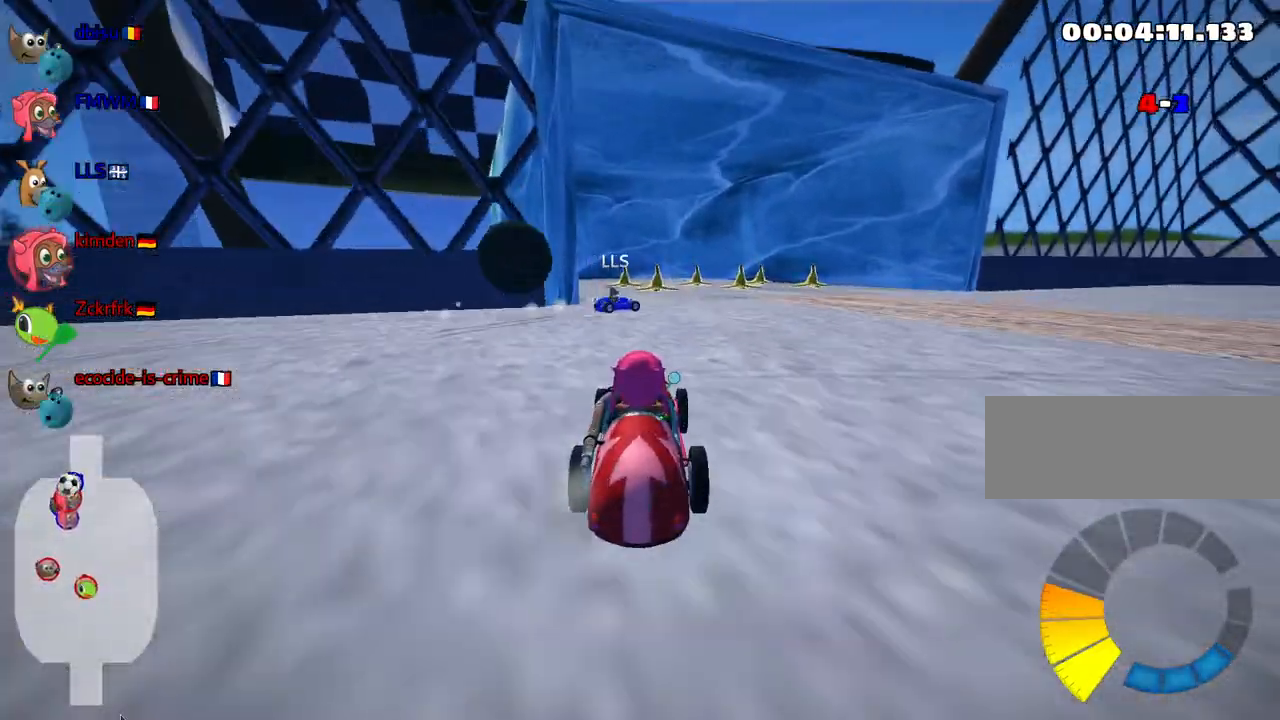
{"keys": ["down", "look"], "events": [[167, "up", "up"], [300, "down", "down"], [433, "look", "down"]]}
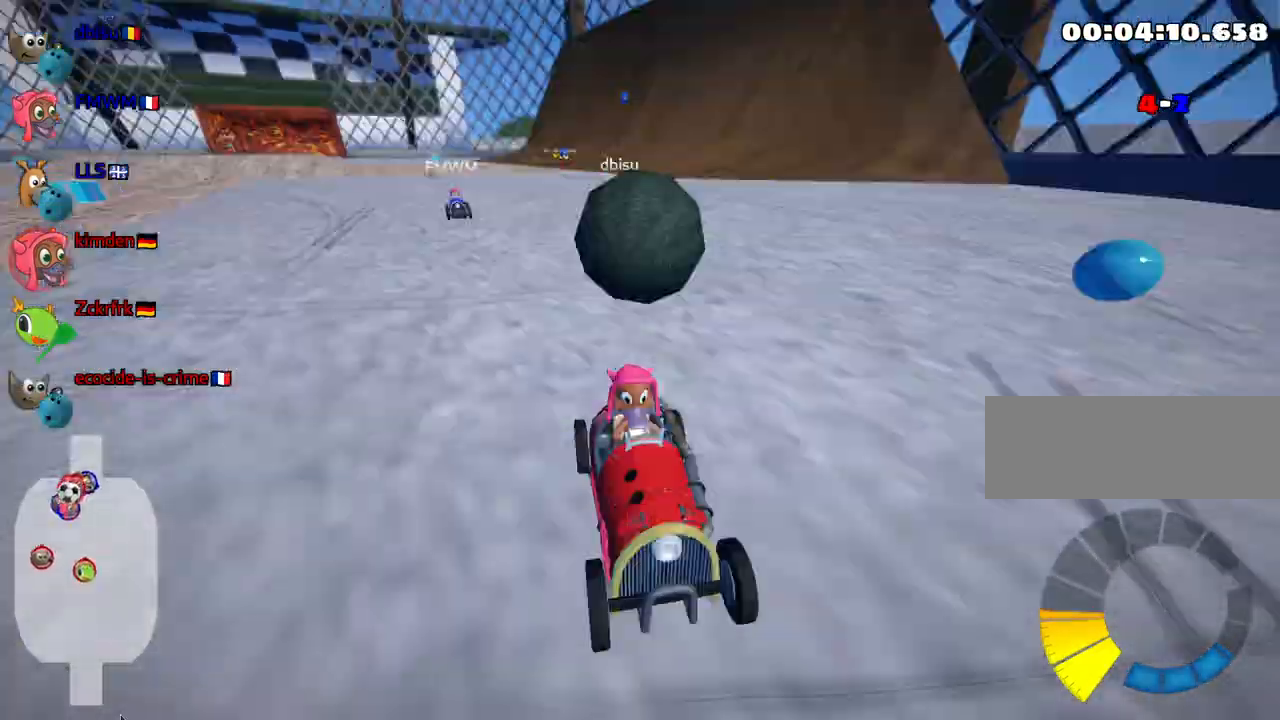
{"keys": ["flag", "look"], "events": [[133, "down", "up"], [233, "flag", "down"]]}
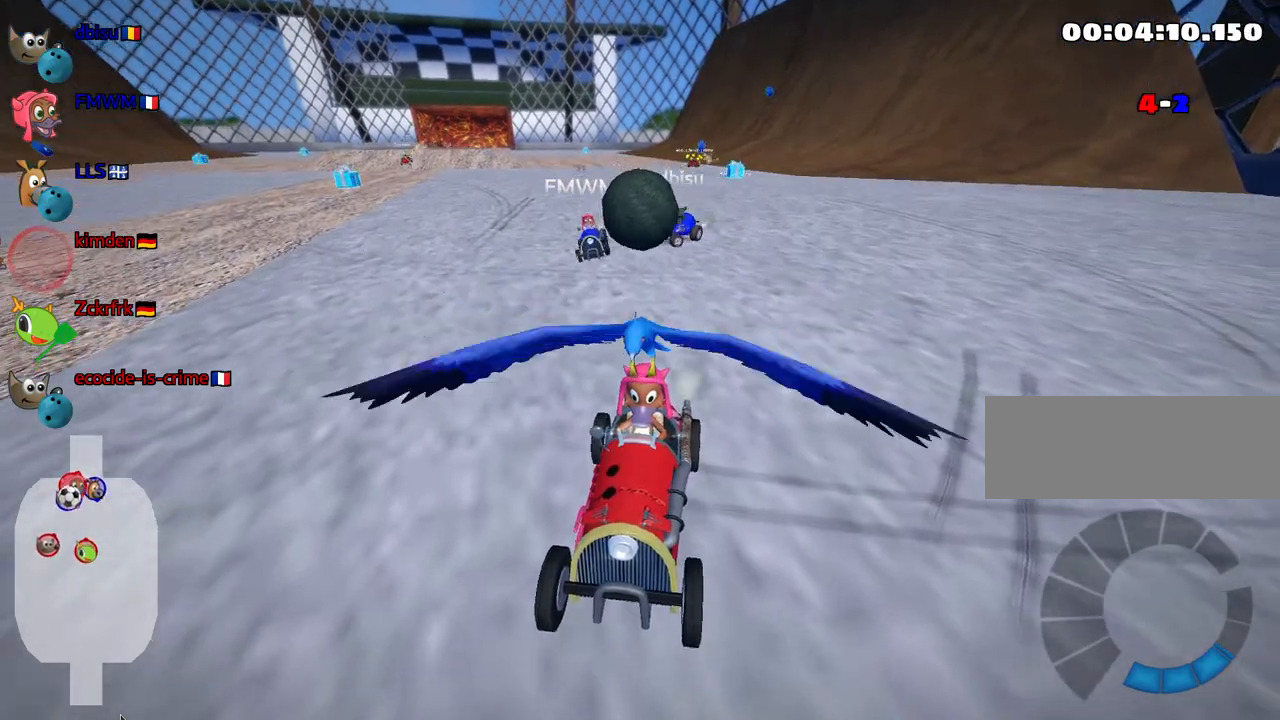
{"keys": ["flag", "look"], "events": []}
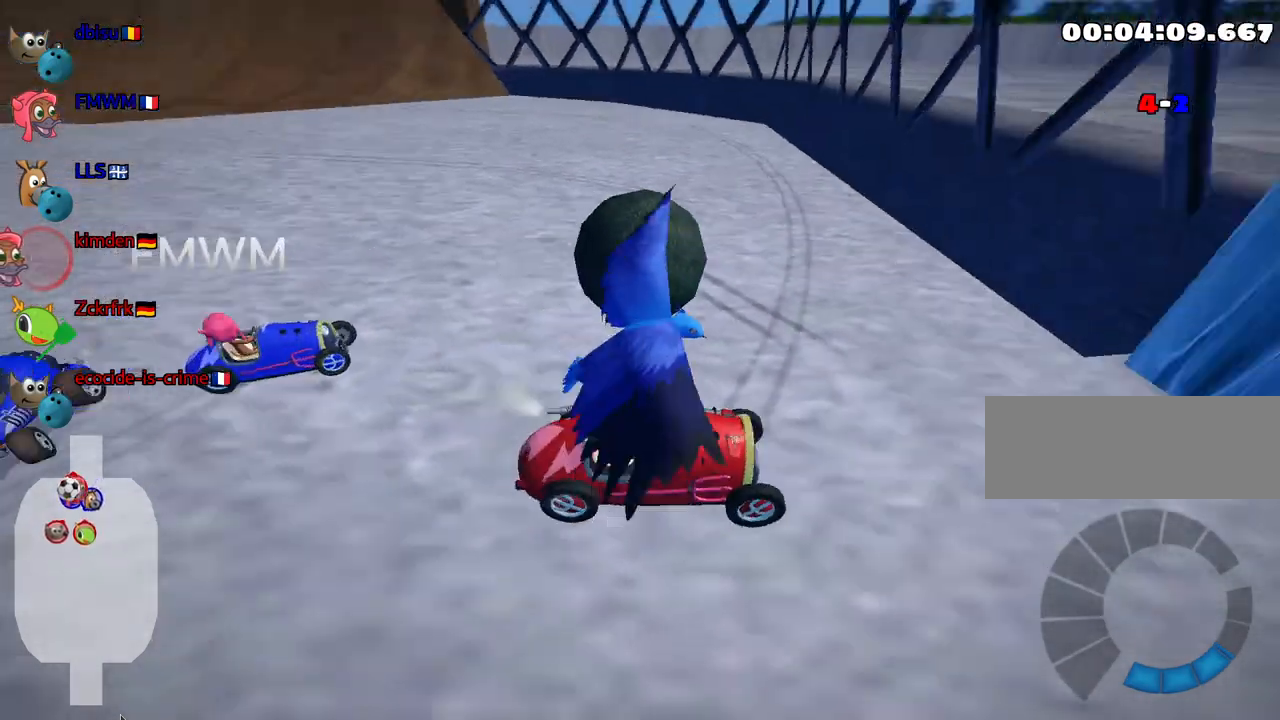
{"keys": ["flag", "look"], "events": []}
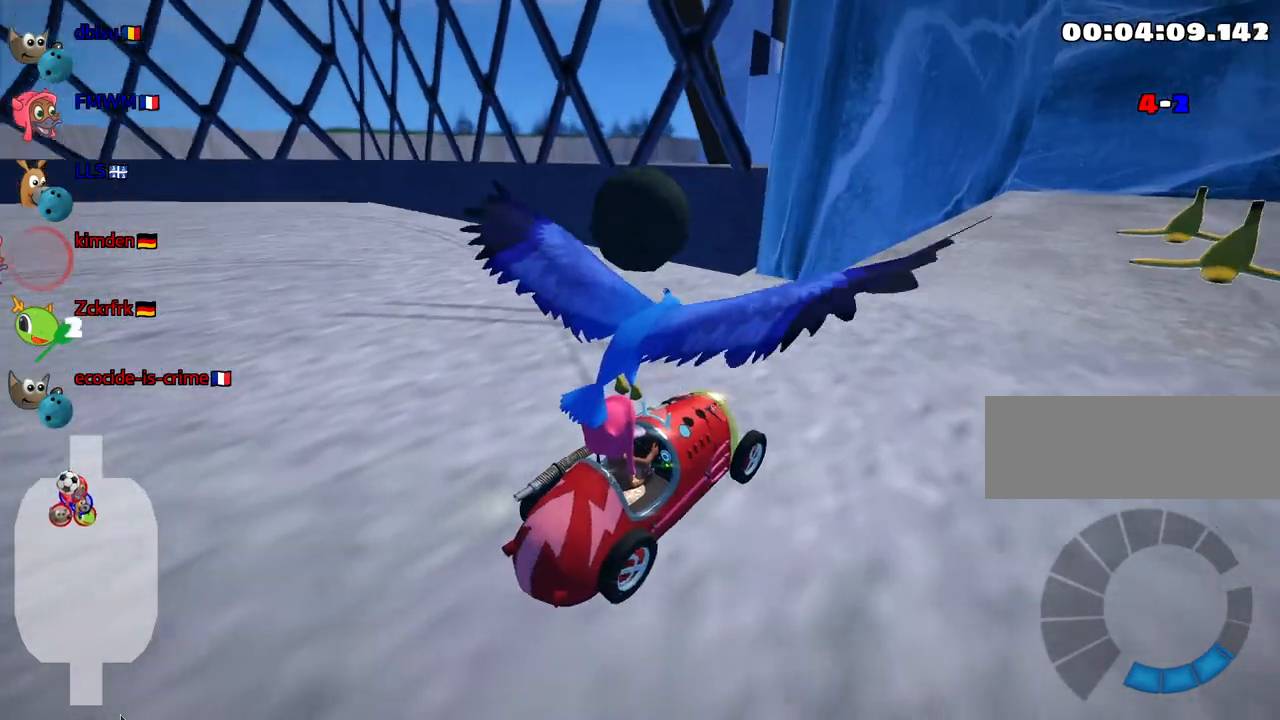
{"keys": ["flag", "look"], "events": []}
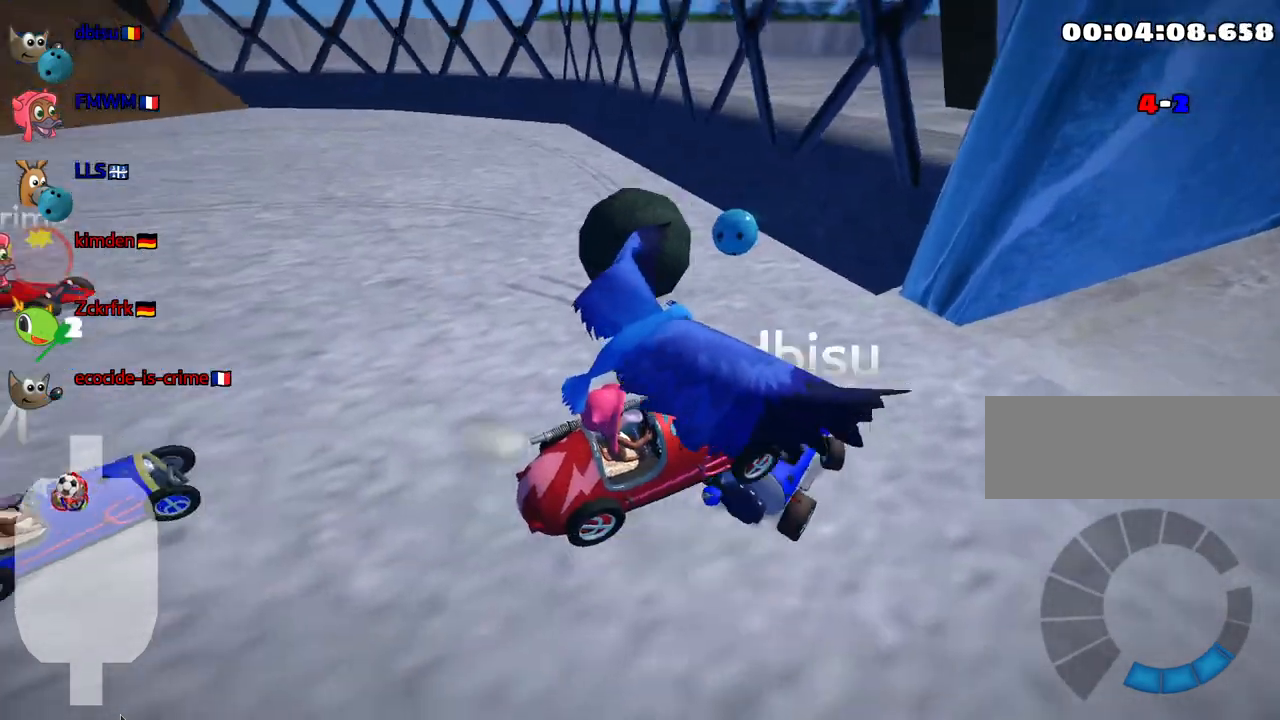
{"keys": ["flag", "look"], "events": []}
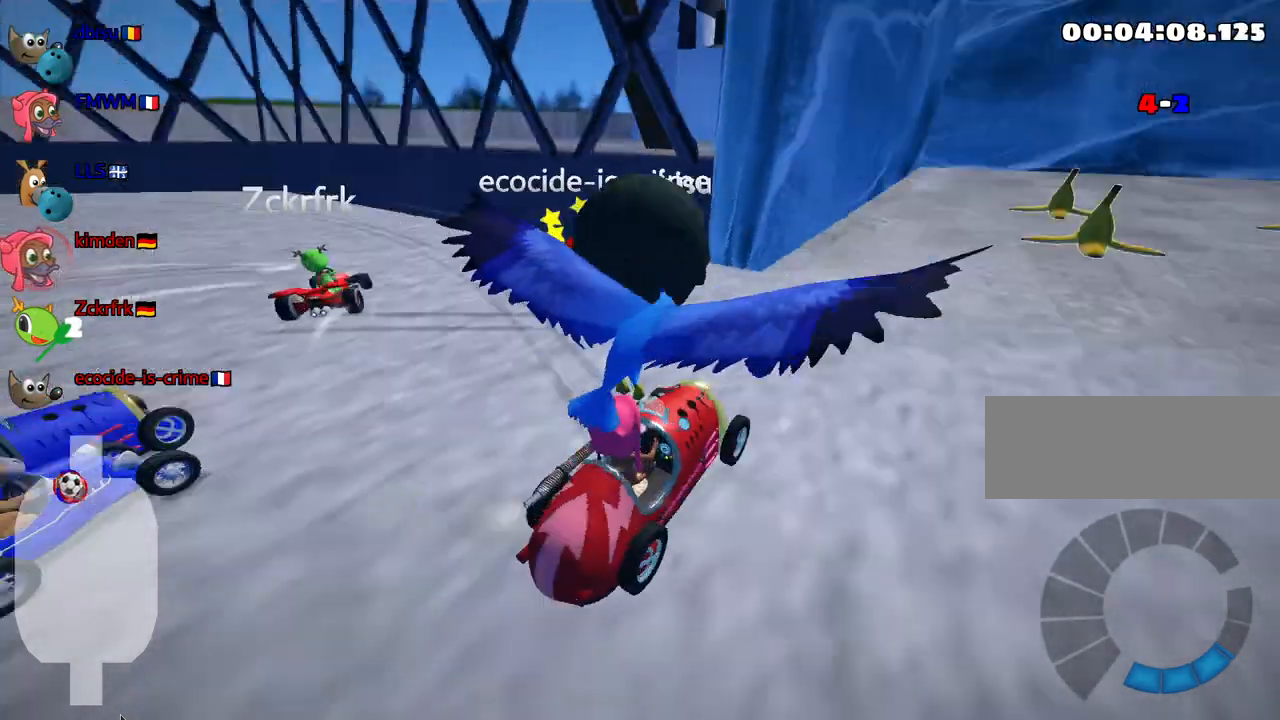
{"keys": ["flag", "look"], "events": []}
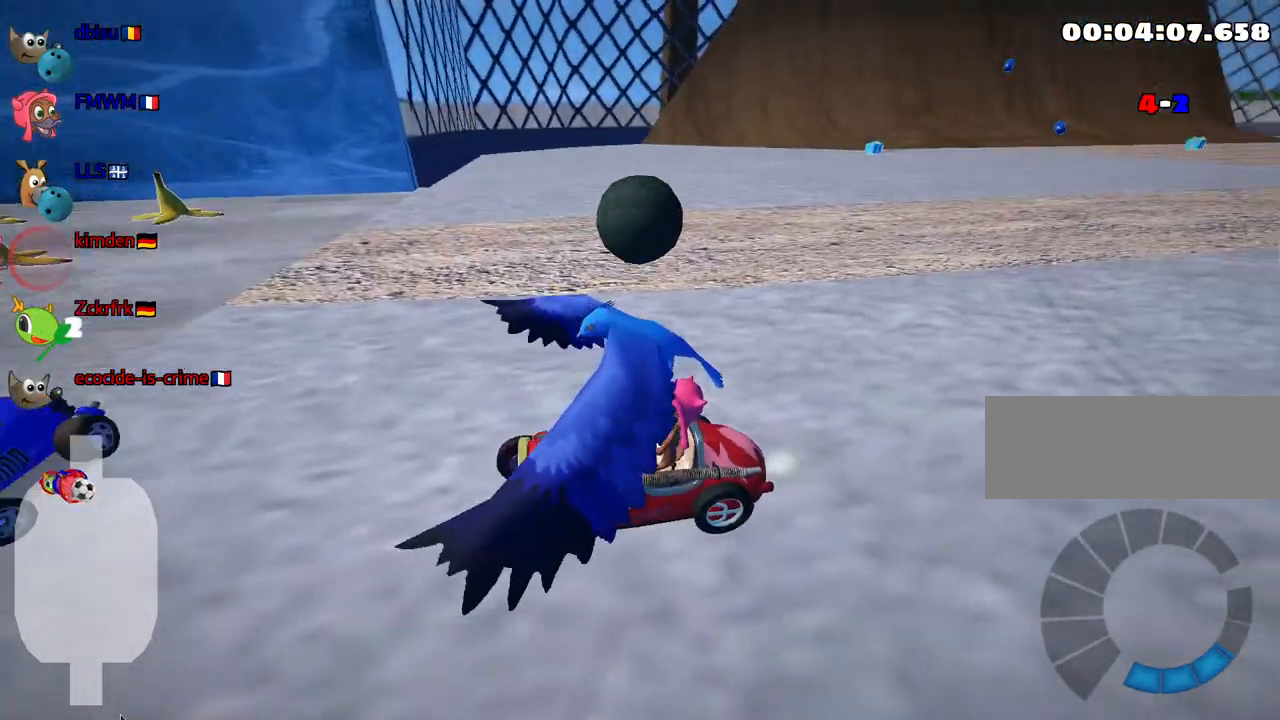
{"keys": [], "events": [[183, "flag", "up"], [383, "look", "up"]]}
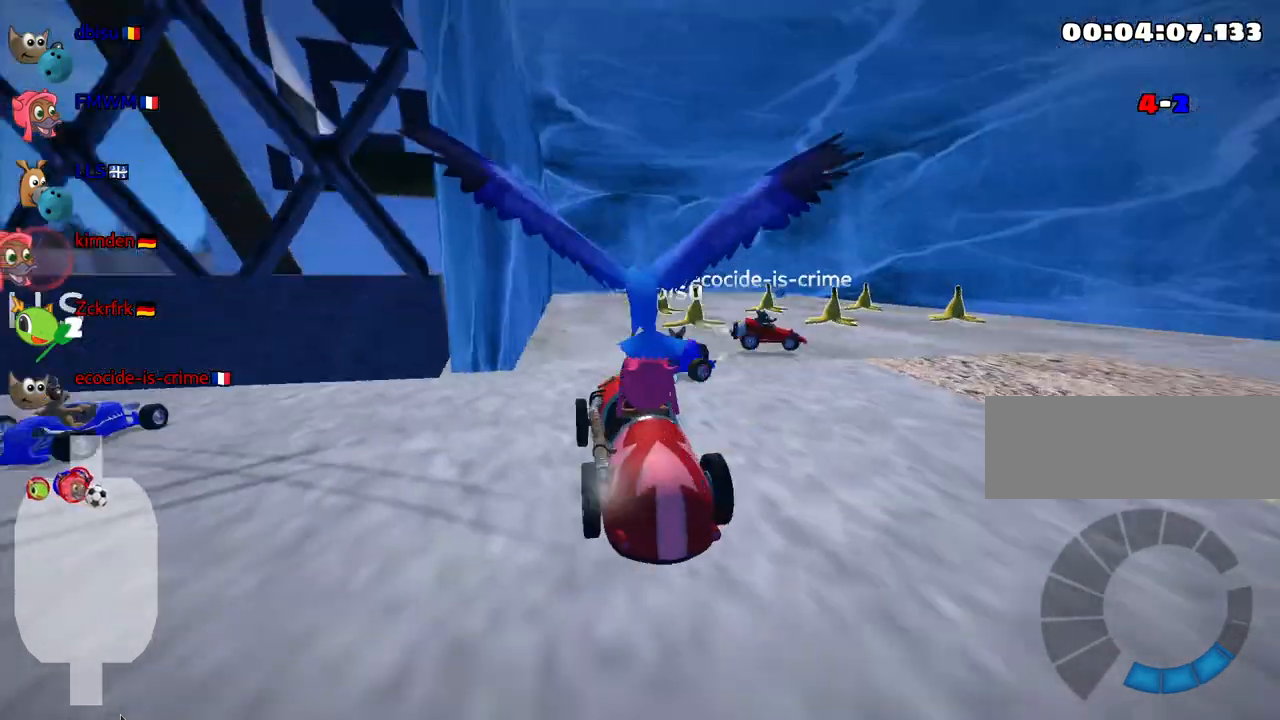
{"keys": ["right"], "events": [[100, "up", "down"], [433, "up", "up"], [500, "right", "down"]]}
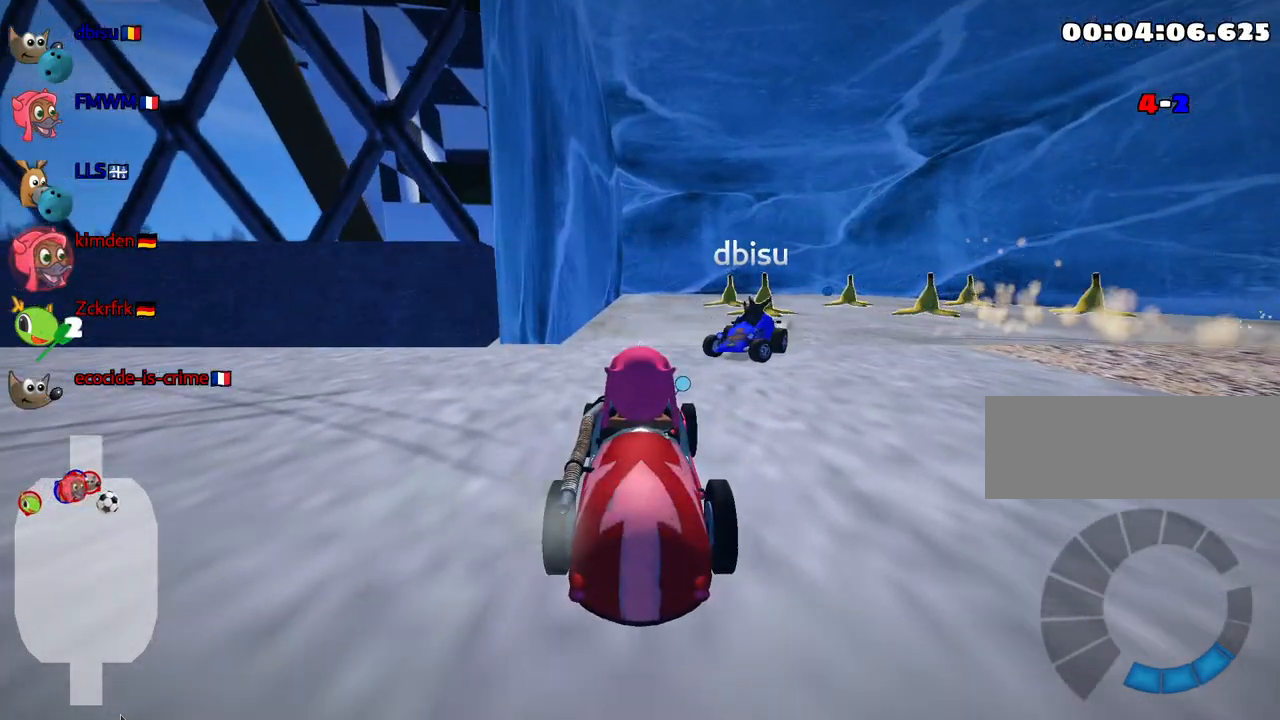
{"keys": ["down", "right"], "events": [[33, "down", "down"]]}
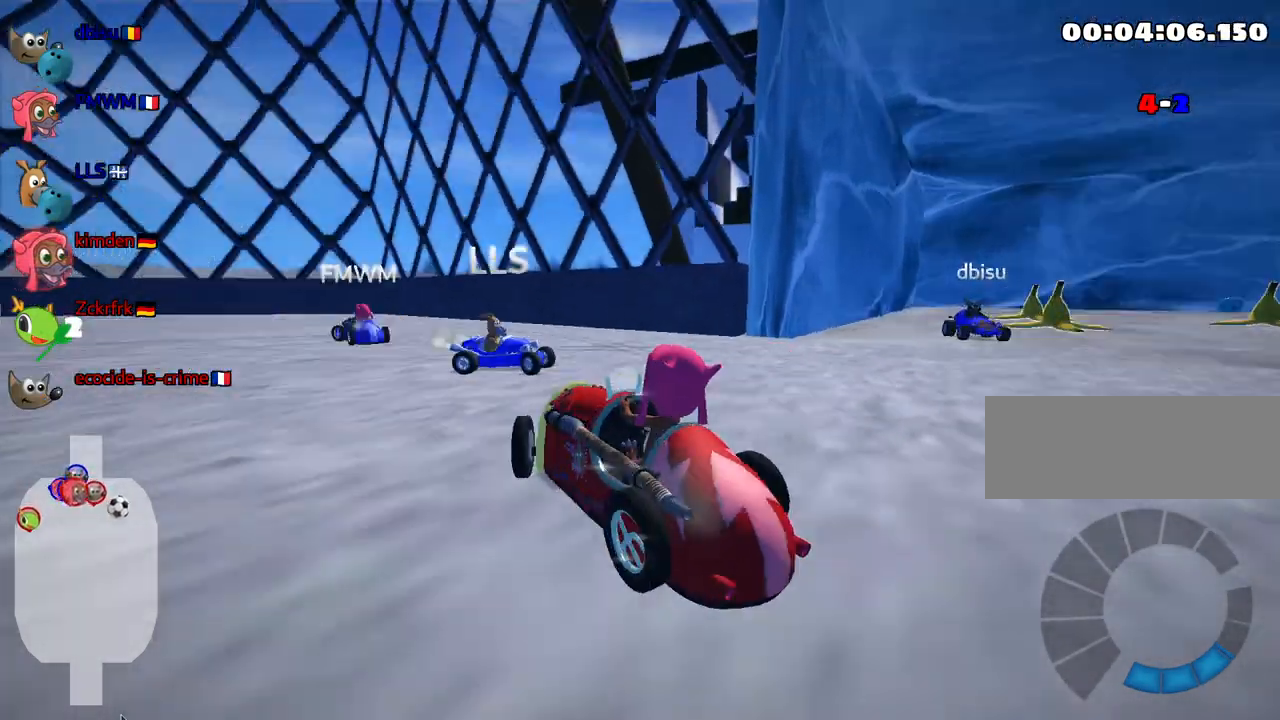
{"keys": ["left", "nitro", "up"], "events": [[83, "down", "up"], [183, "up", "down"], [217, "right", "up"], [250, "left", "down"], [283, "nitro", "down"]]}
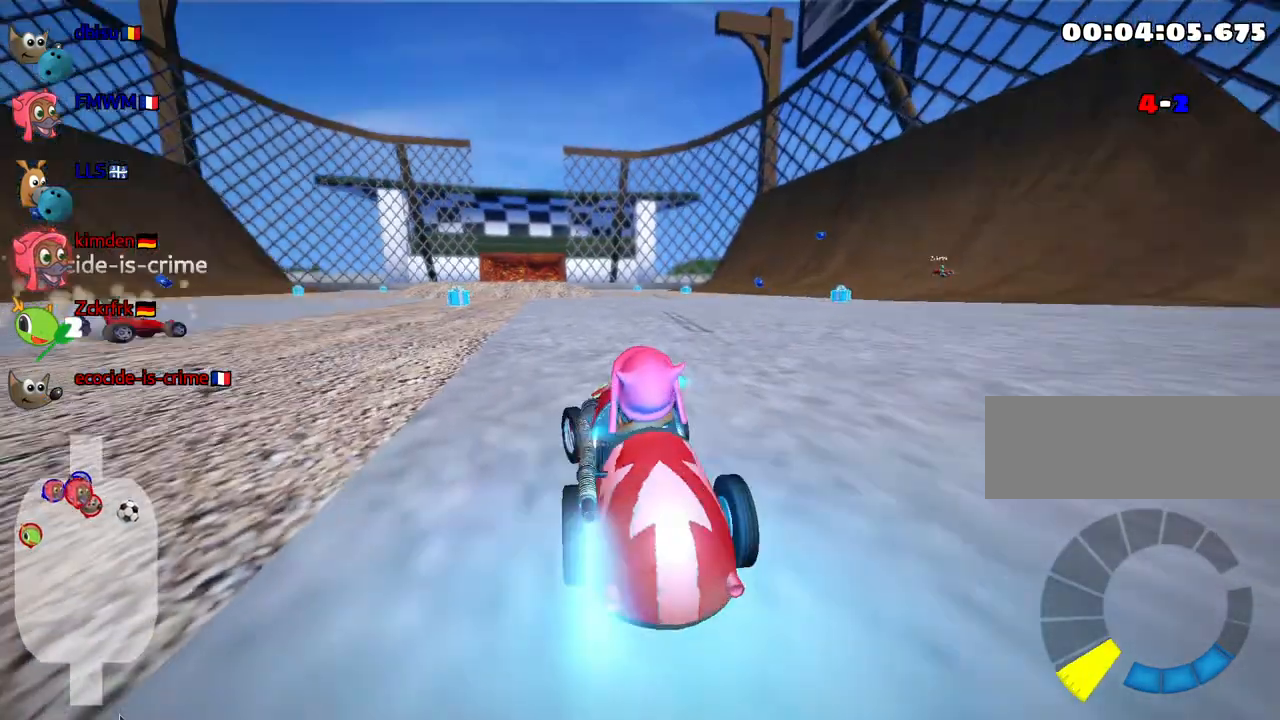
{"keys": ["up"], "events": [[83, "nitro", "up"], [117, "left", "up"]]}
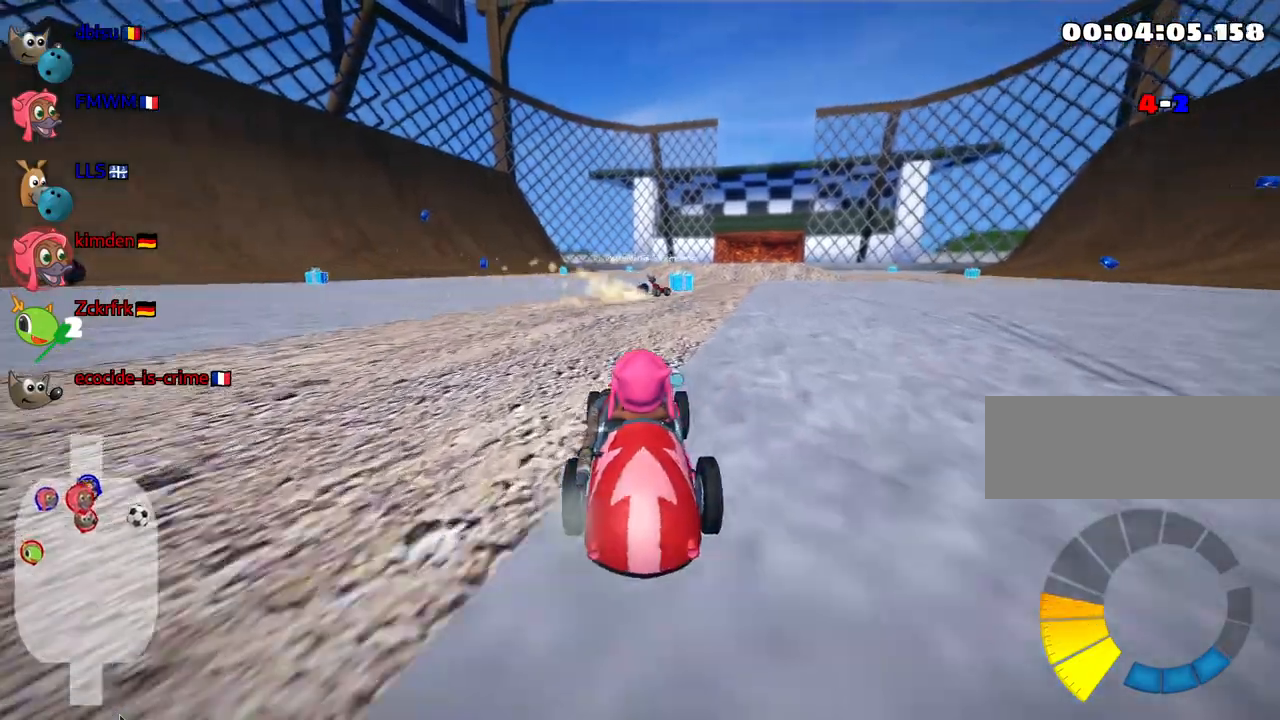
{"keys": ["right", "skid", "up"], "events": [[67, "right", "down"], [67, "skid", "down"]]}
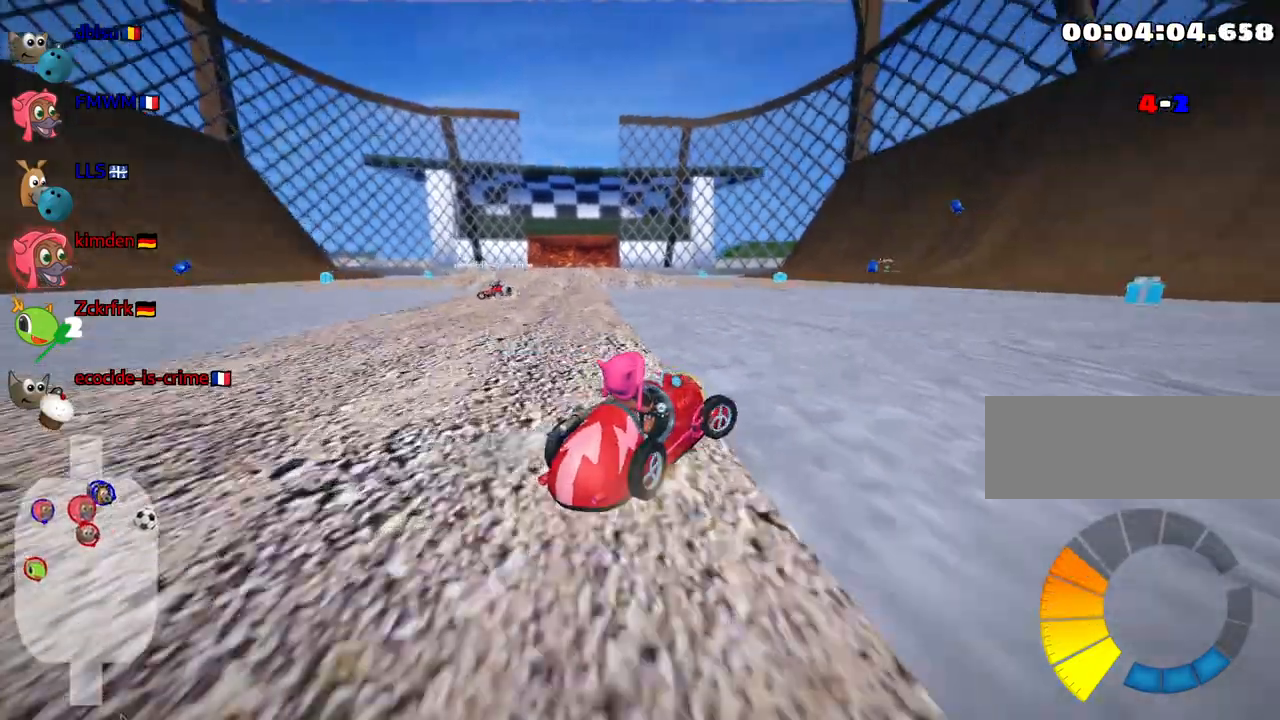
{"keys": ["left", "skid", "up"], "events": [[100, "left", "down"], [167, "right", "up"]]}
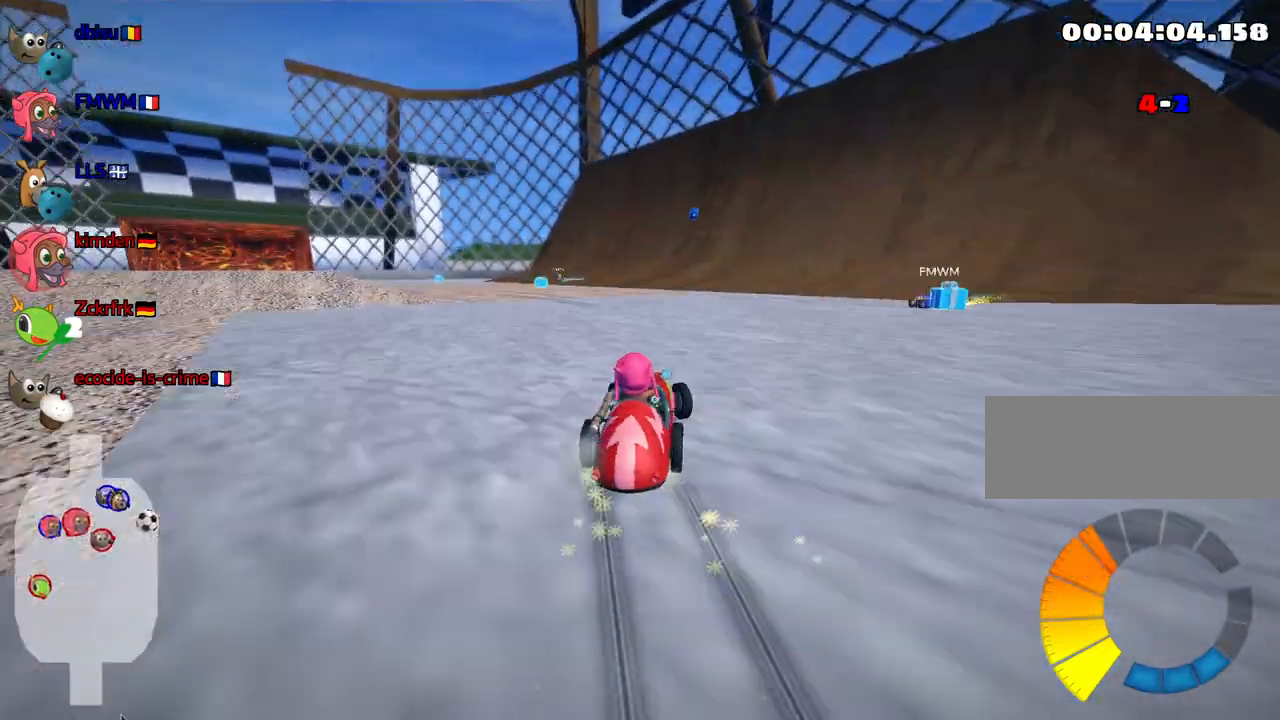
{"keys": ["up"], "events": [[283, "skid", "up"], [483, "left", "up"]]}
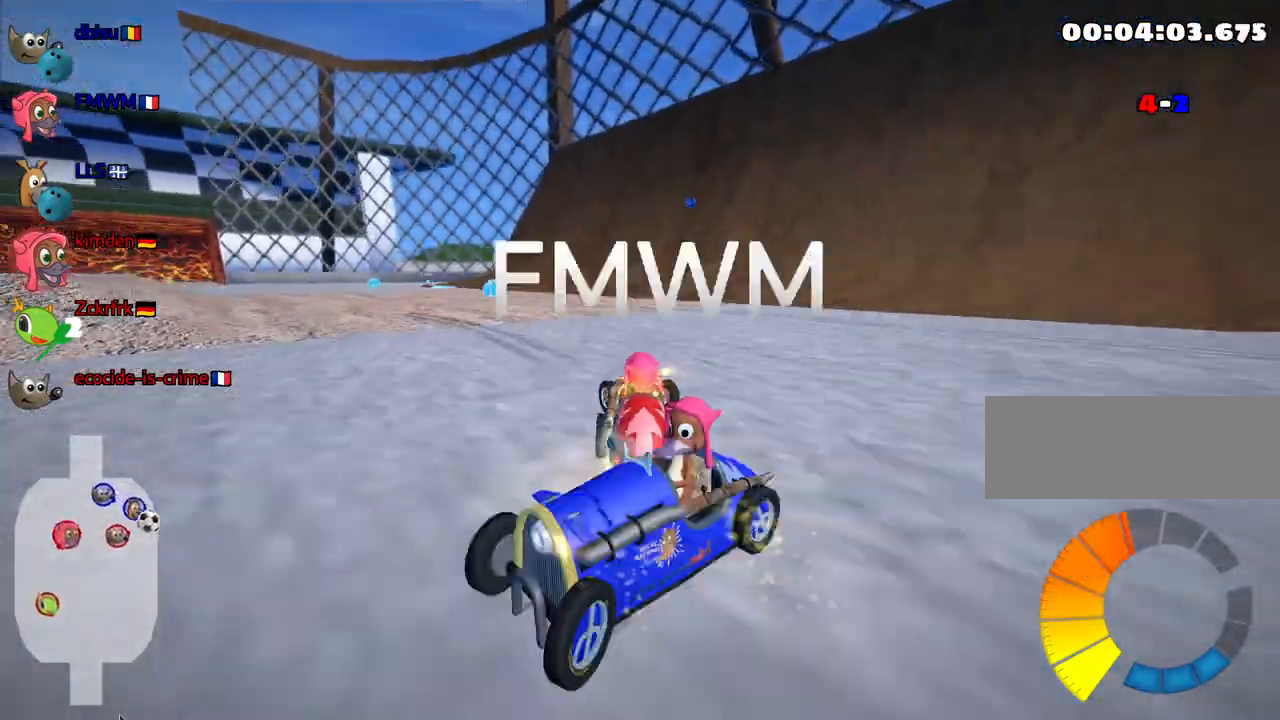
{"keys": ["left", "up"], "events": [[17, "up", "up"], [467, "left", "down"], [500, "up", "down"]]}
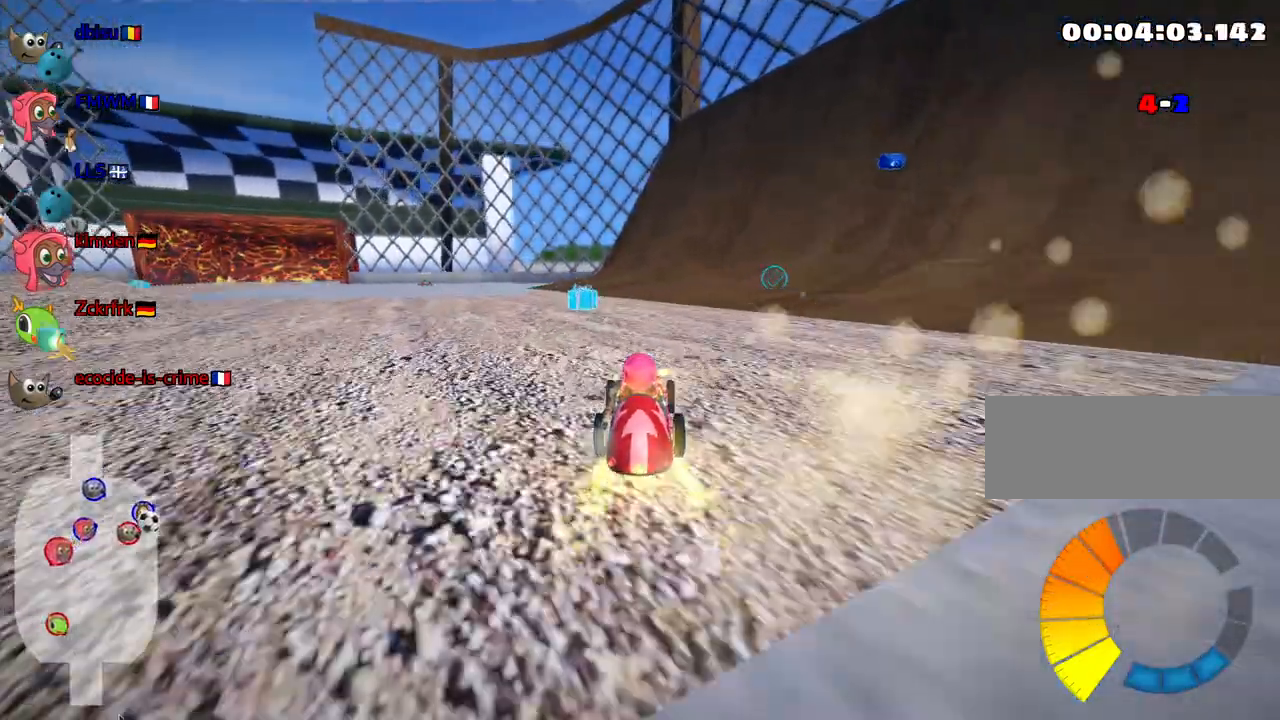
{"keys": ["up"], "events": [[183, "left", "up"]]}
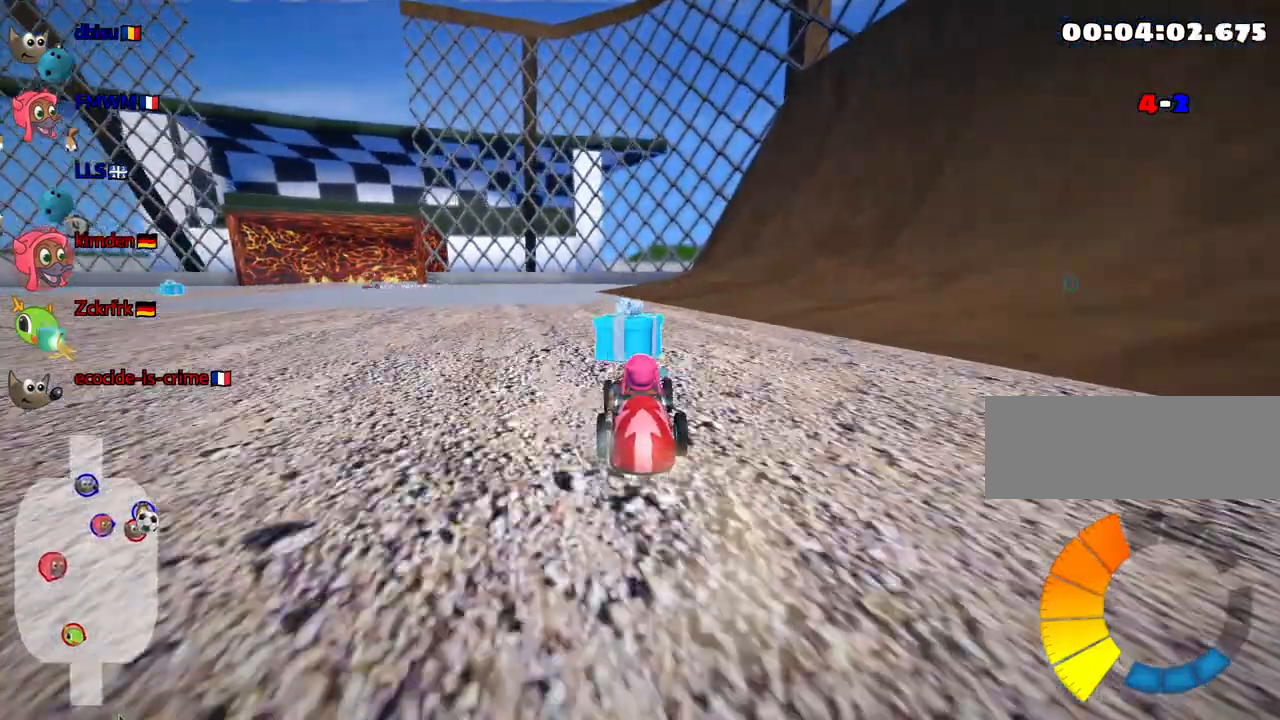
{"keys": ["up"], "events": []}
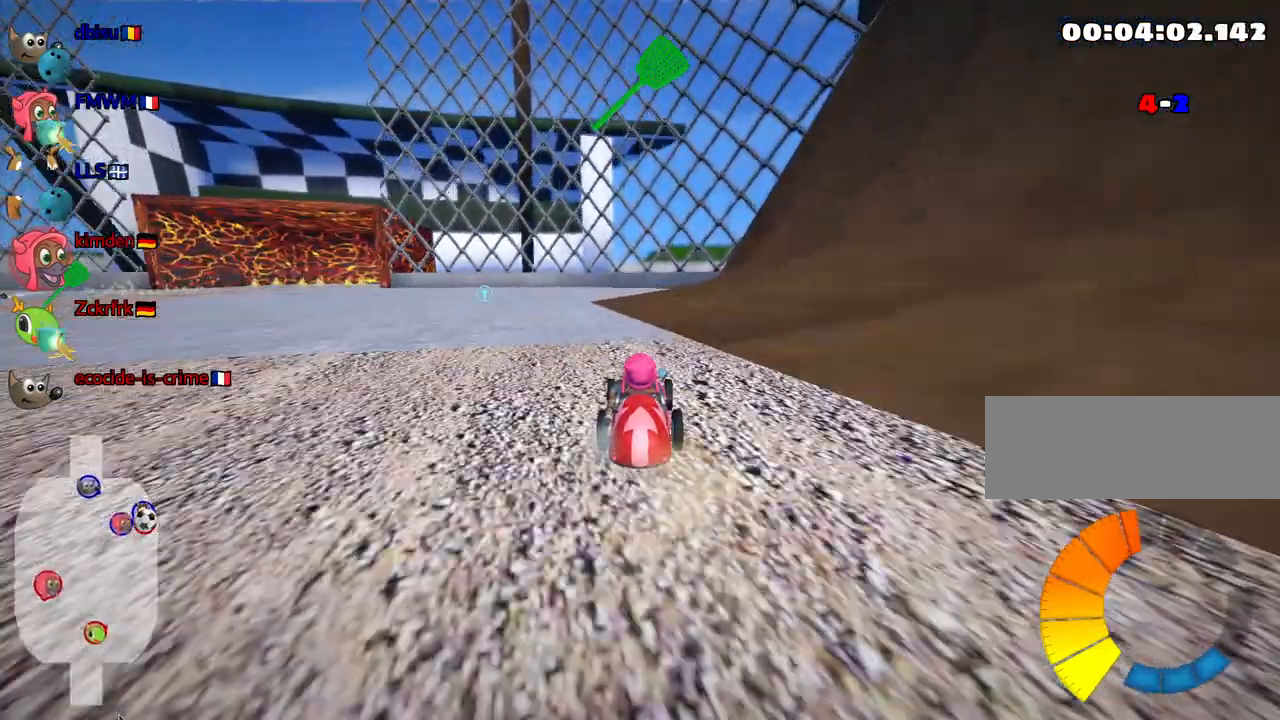
{"keys": ["skid"], "events": [[133, "left", "down"], [133, "skid", "down"], [317, "left", "up"], [350, "up", "up"]]}
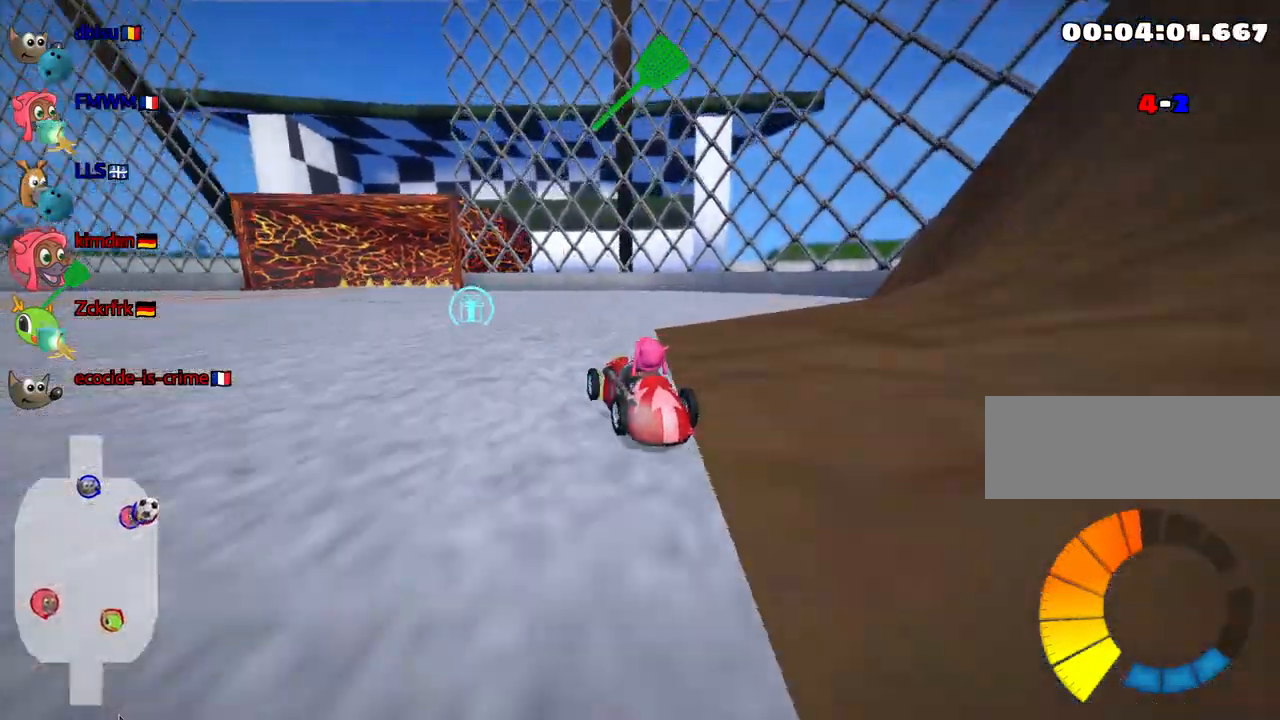
{"keys": ["fire", "skid"], "events": [[217, "fire", "down"]]}
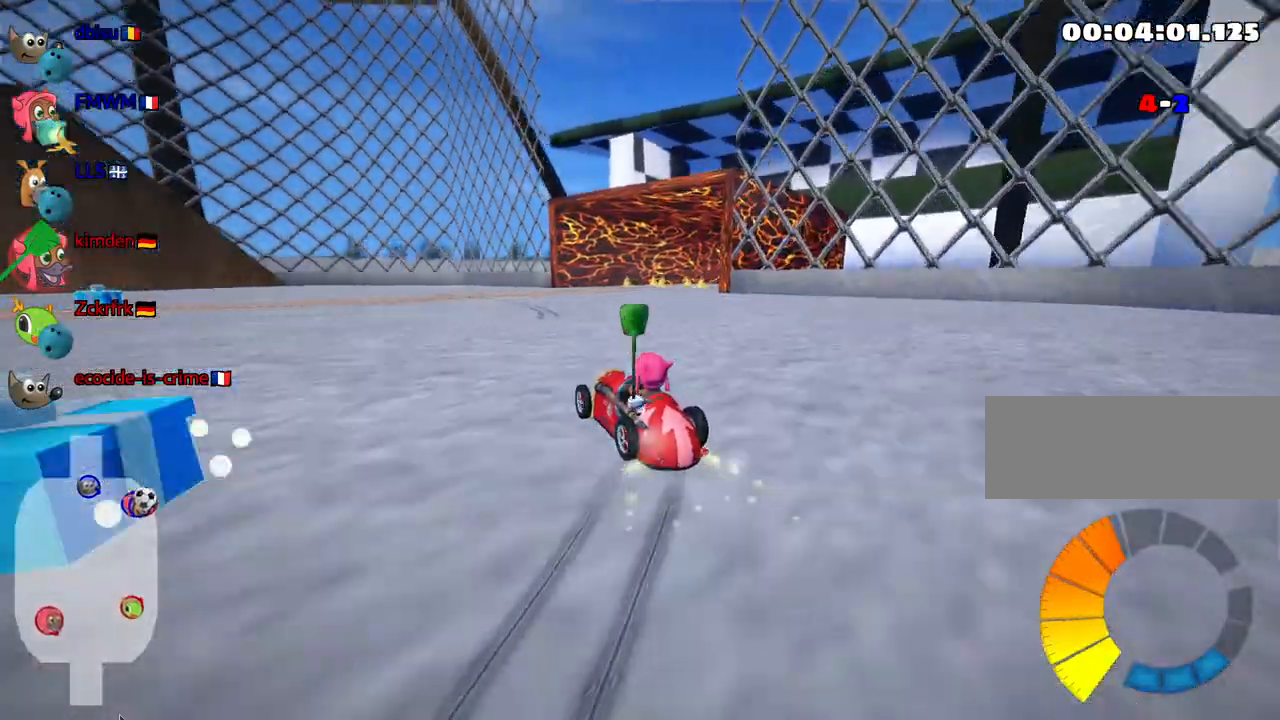
{"keys": ["left", "skid"], "events": [[167, "fire", "up"], [400, "left", "down"]]}
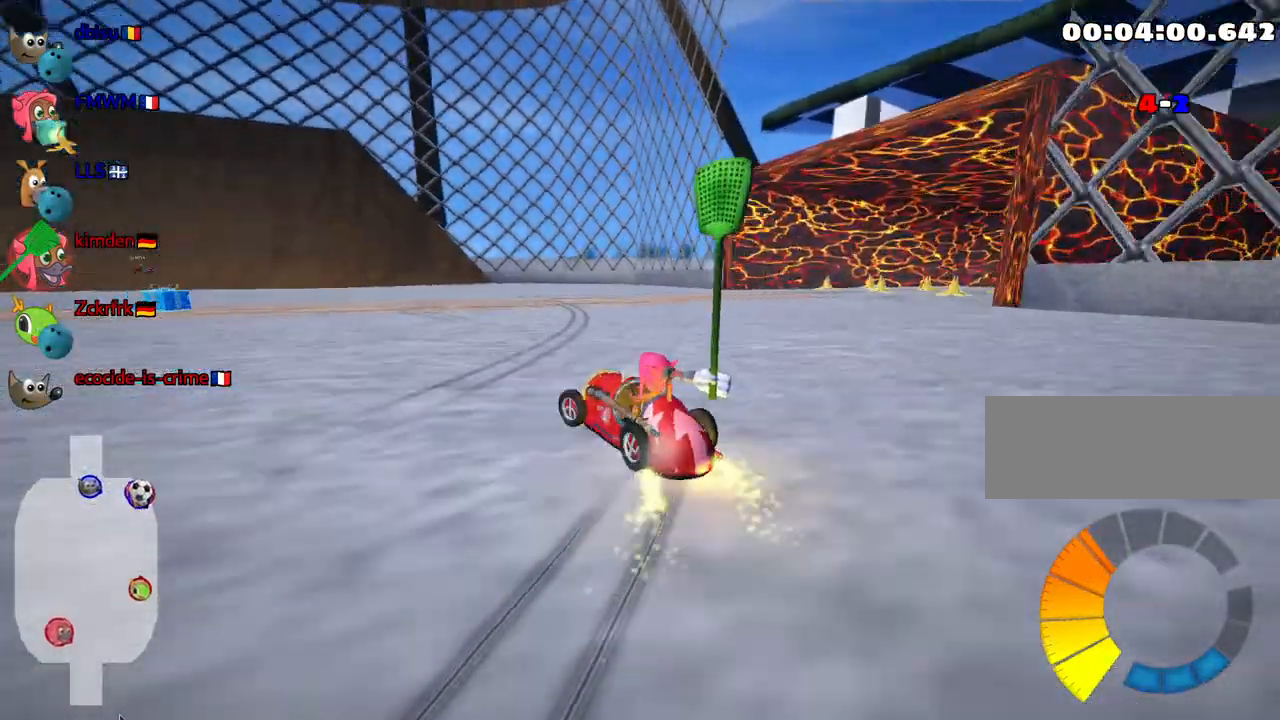
{"keys": ["left", "skid"], "events": []}
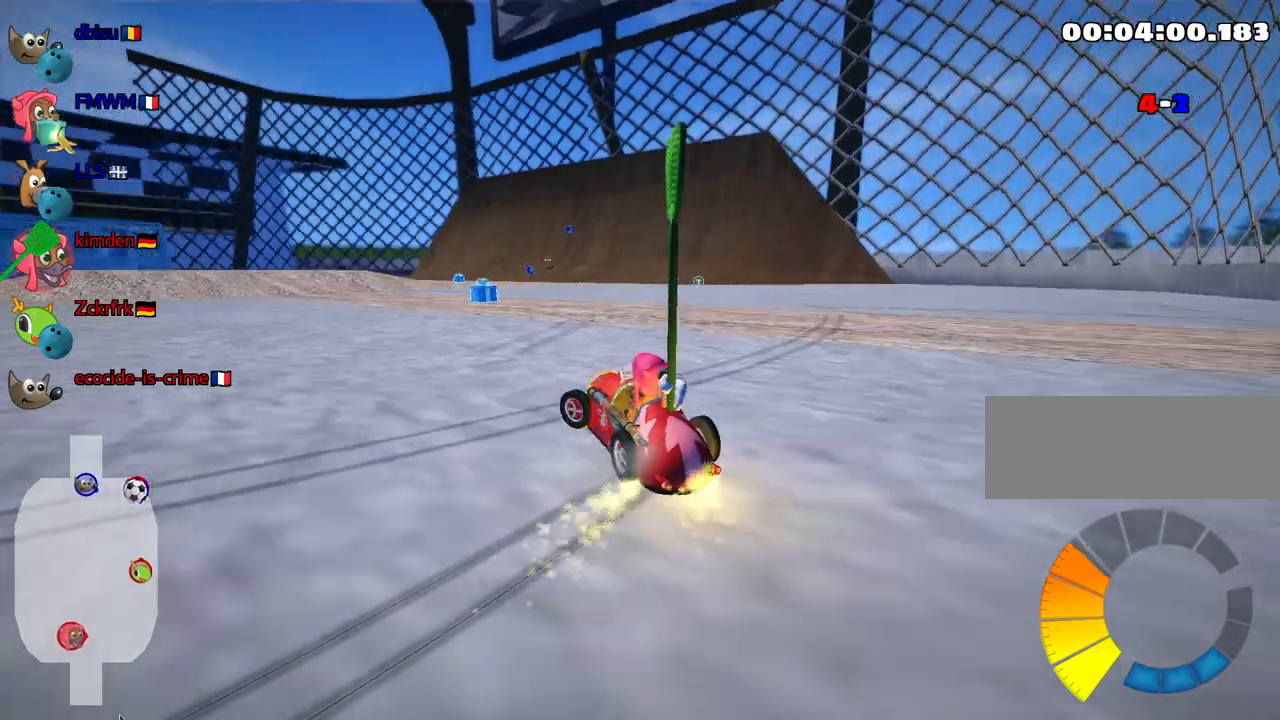
{"keys": [], "events": [[433, "skid", "up"], [467, "left", "up"]]}
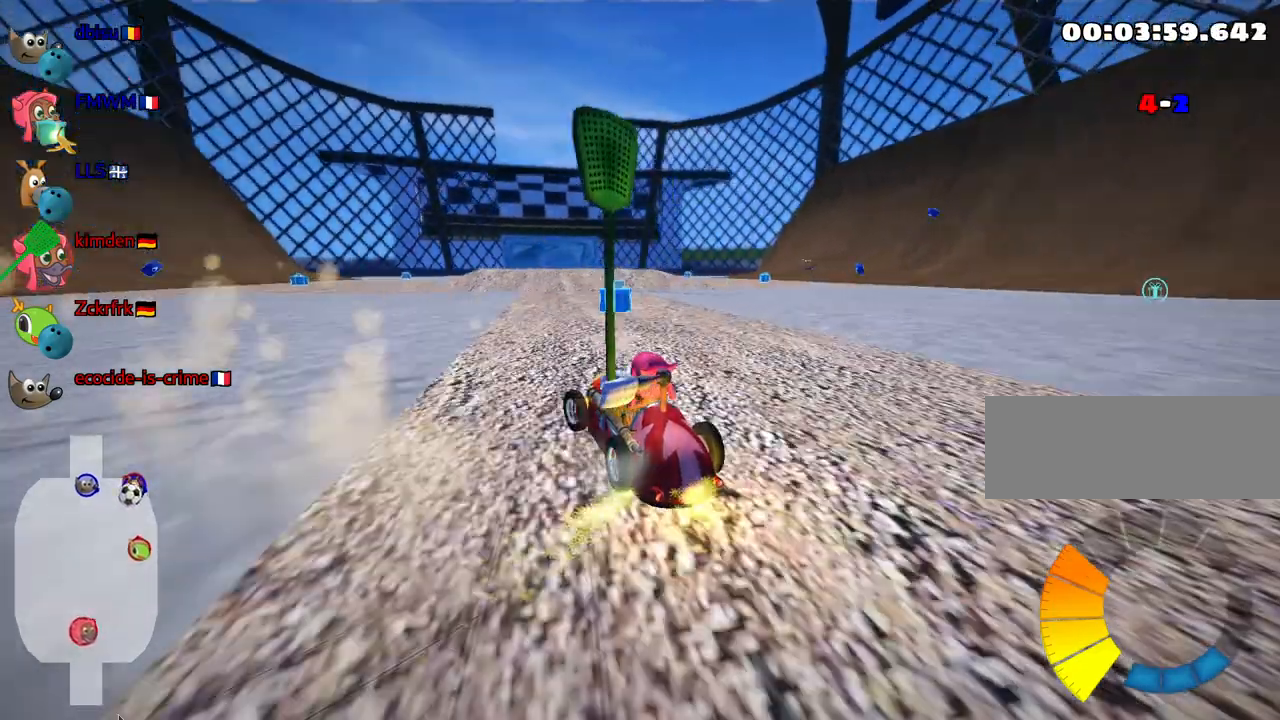
{"keys": ["left"], "events": [[483, "left", "down"]]}
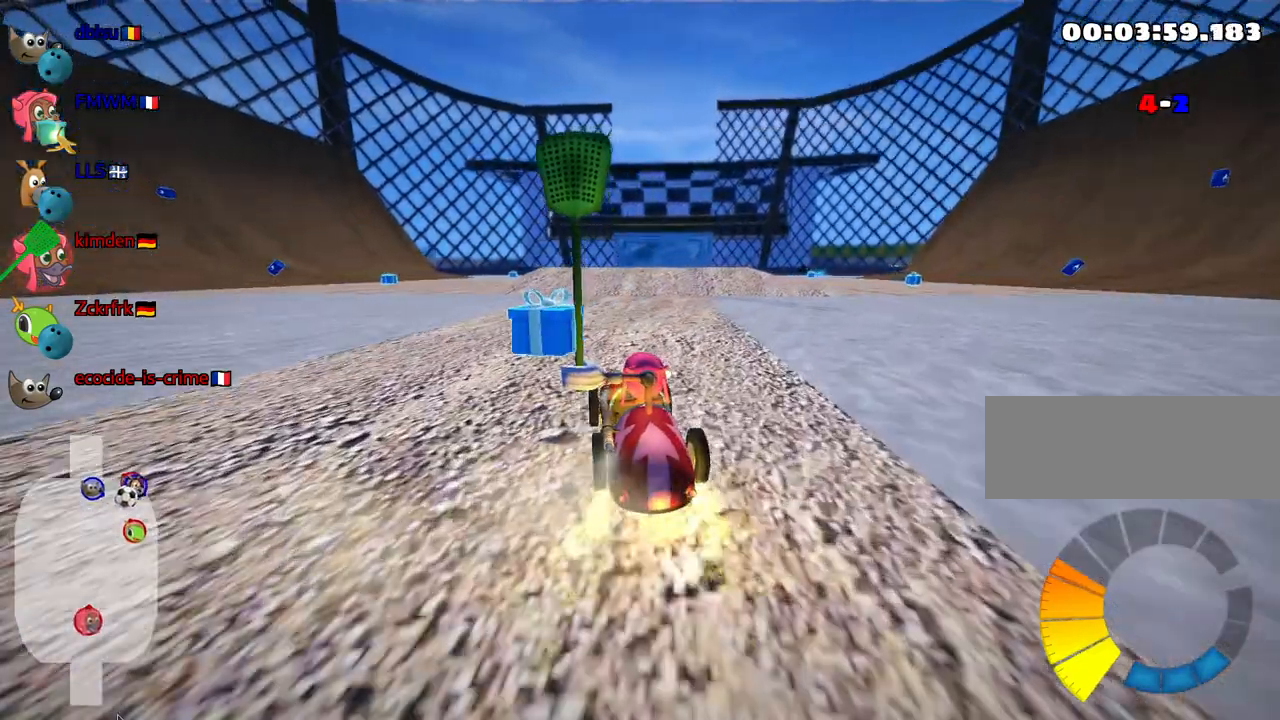
{"keys": ["down"], "events": [[200, "left", "up"], [267, "down", "down"]]}
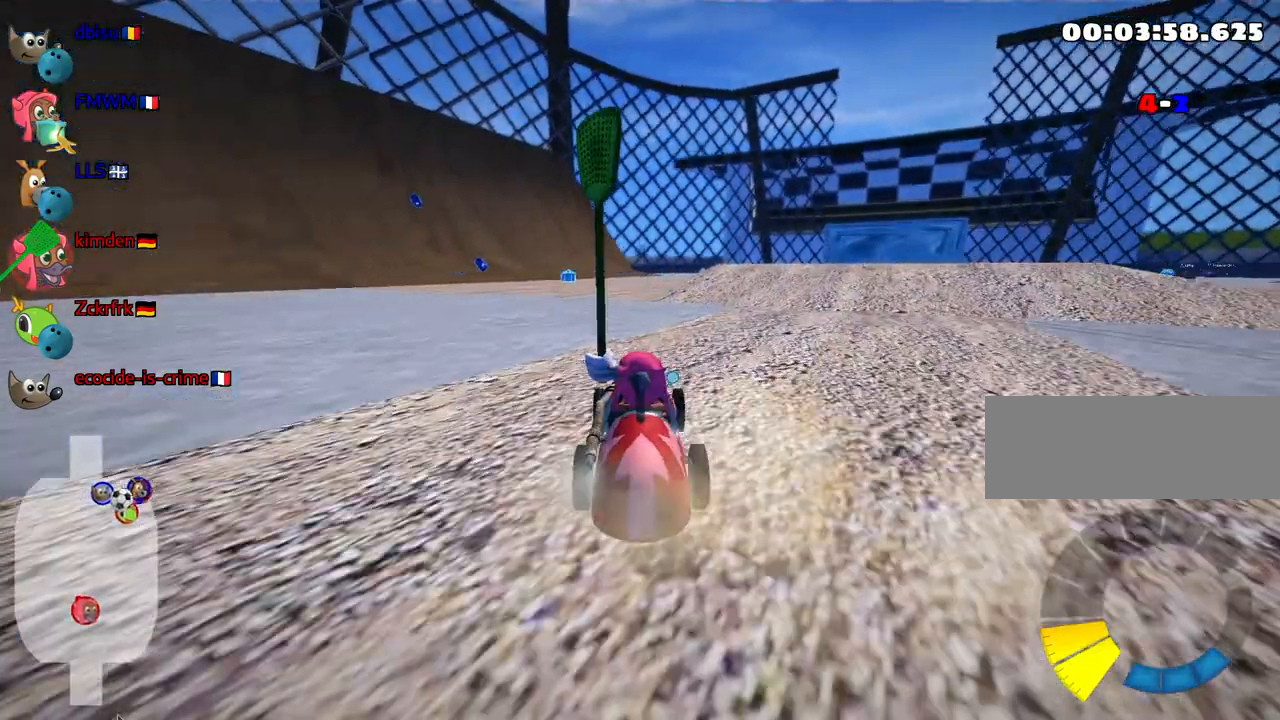
{"keys": ["down"], "events": [[250, "left", "down"], [500, "left", "up"]]}
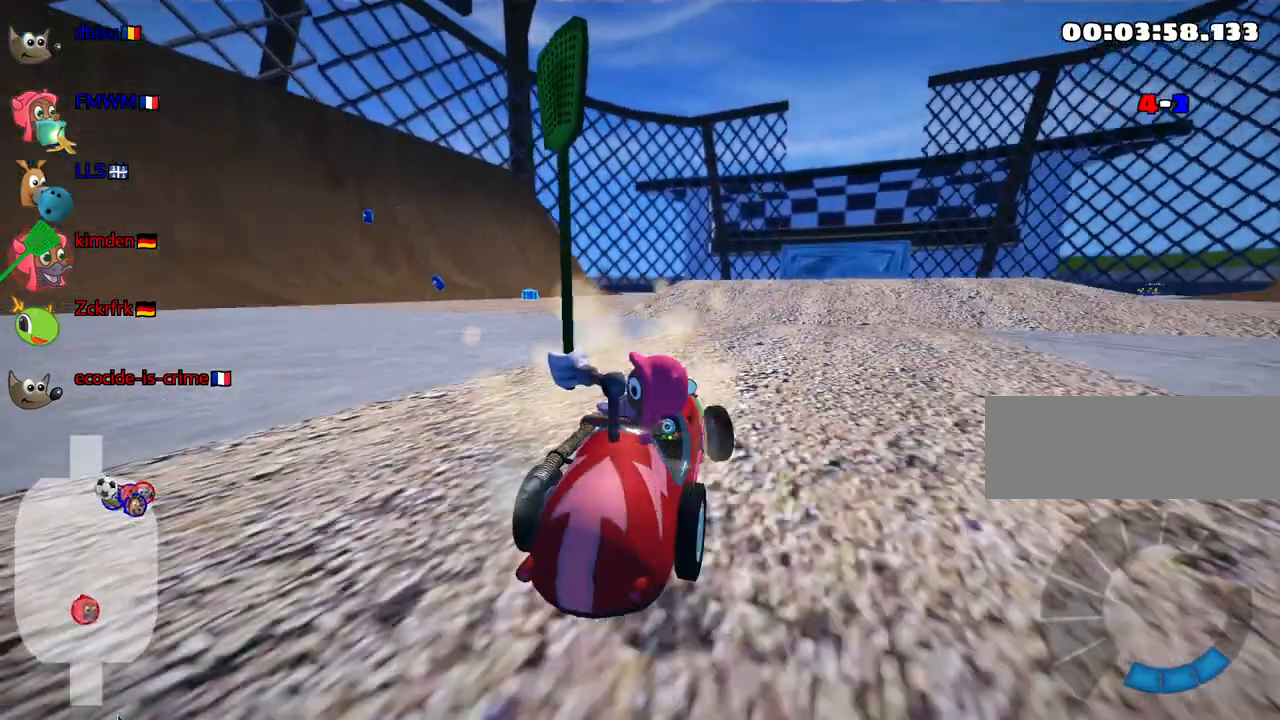
{"keys": ["down"], "events": [[367, "right", "down"], [500, "right", "up"]]}